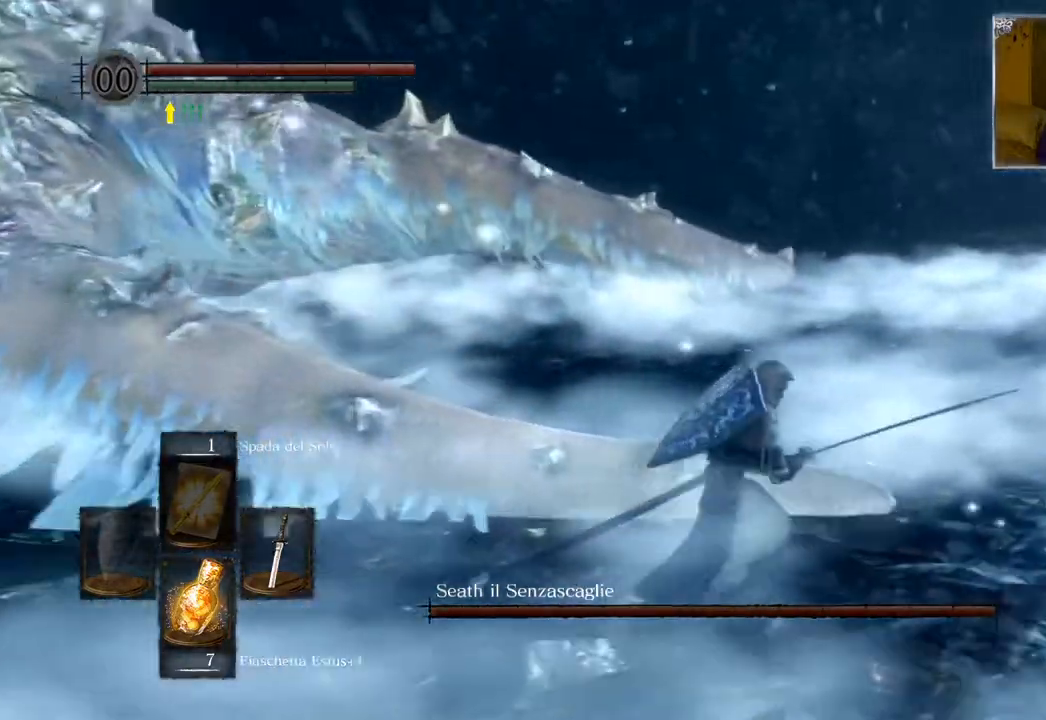
Gameplay with a controller (PlayStation layout); each line is a JSON object with the inputs held at the frame after it. "events" lists button and stick changes between this image and that frame as [ms after this image, input, new state], when the widget could be followed in between.
{"buttons": ["CIRCLE"], "left_stick": "up", "right_stick": "center", "events": [[17, "CIRCLE", "down"], [150, "left_stick", "up-right"], [317, "left_stick", "up"]]}
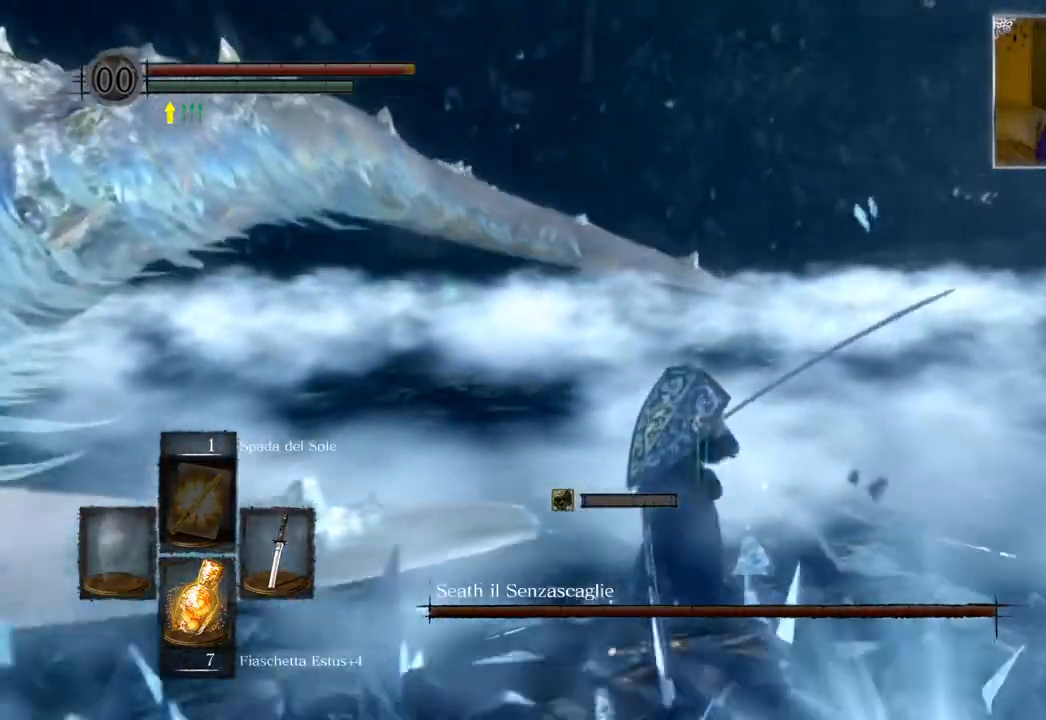
{"buttons": [], "left_stick": "up", "right_stick": "center", "events": [[167, "CIRCLE", "up"], [250, "CIRCLE", "down"], [367, "CIRCLE", "up"]]}
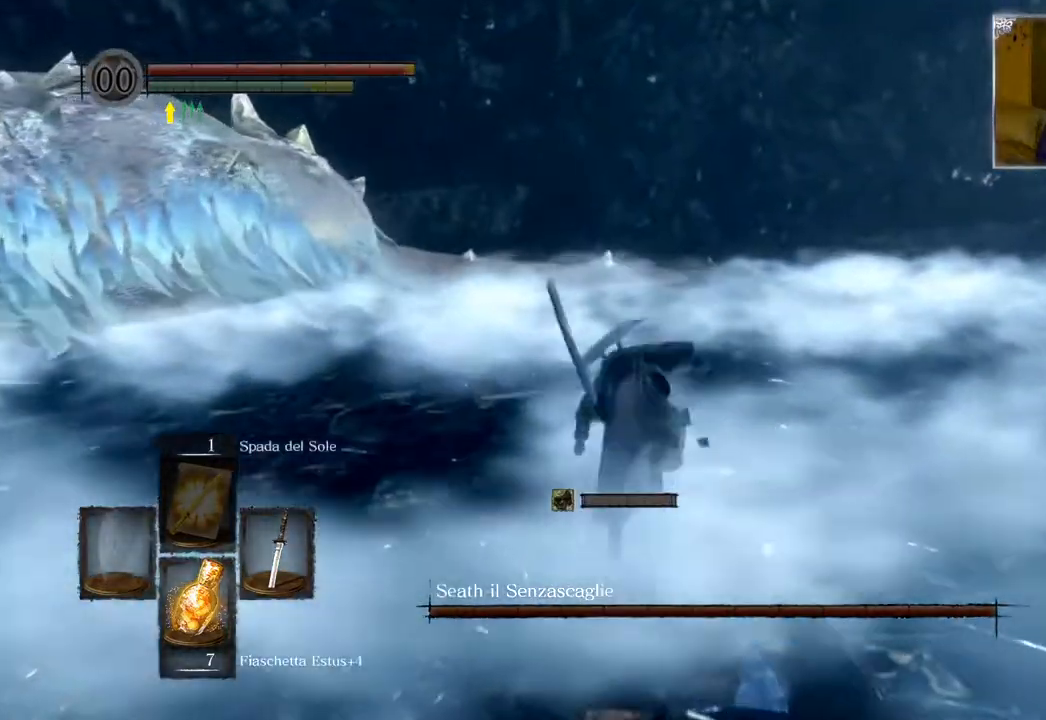
{"buttons": ["CIRCLE"], "left_stick": "up", "right_stick": "center", "events": [[117, "right_stick", "left"], [267, "right_stick", "center"], [400, "CIRCLE", "down"]]}
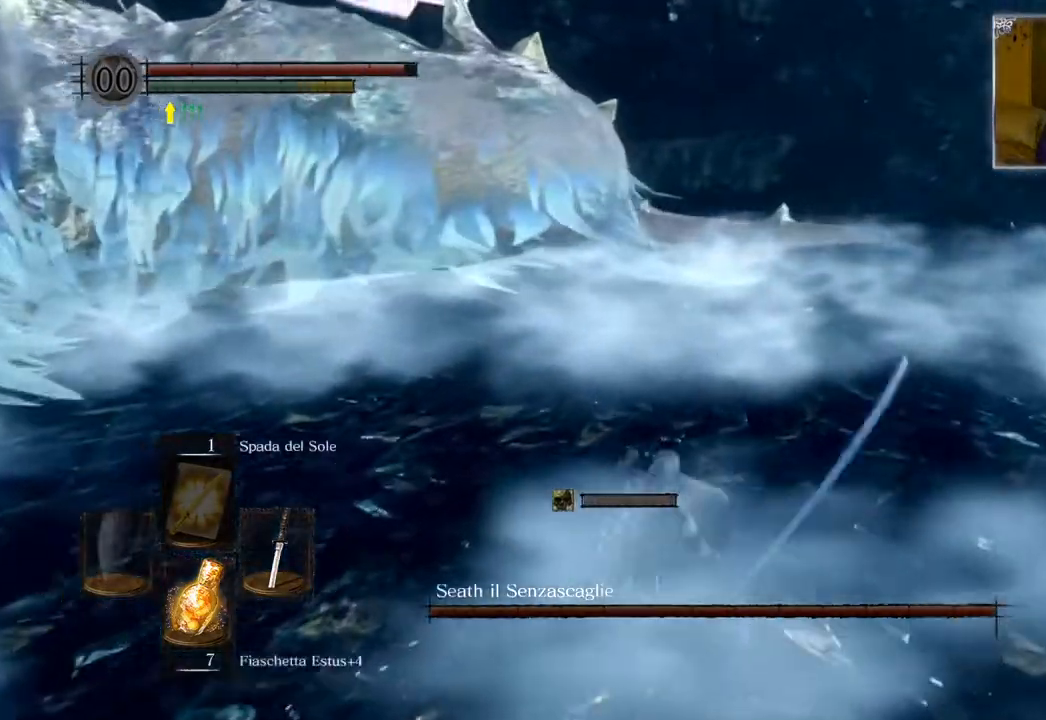
{"buttons": ["CIRCLE"], "left_stick": "up", "right_stick": "center", "events": []}
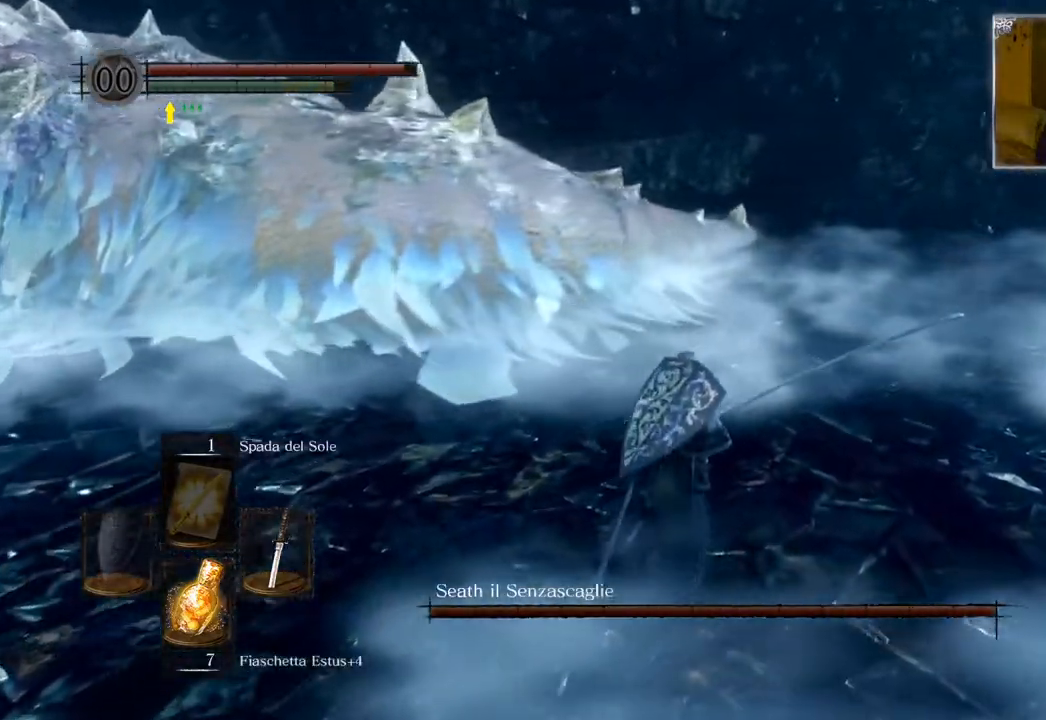
{"buttons": ["CIRCLE"], "left_stick": "up", "right_stick": "center", "events": []}
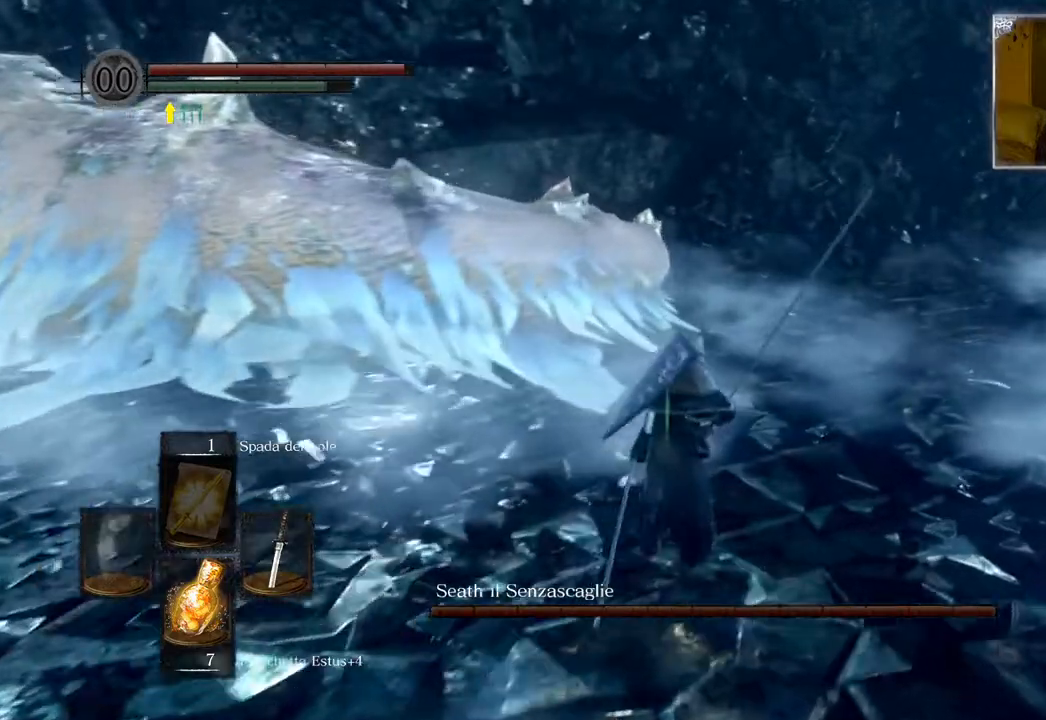
{"buttons": ["CIRCLE"], "left_stick": "up", "right_stick": "center", "events": []}
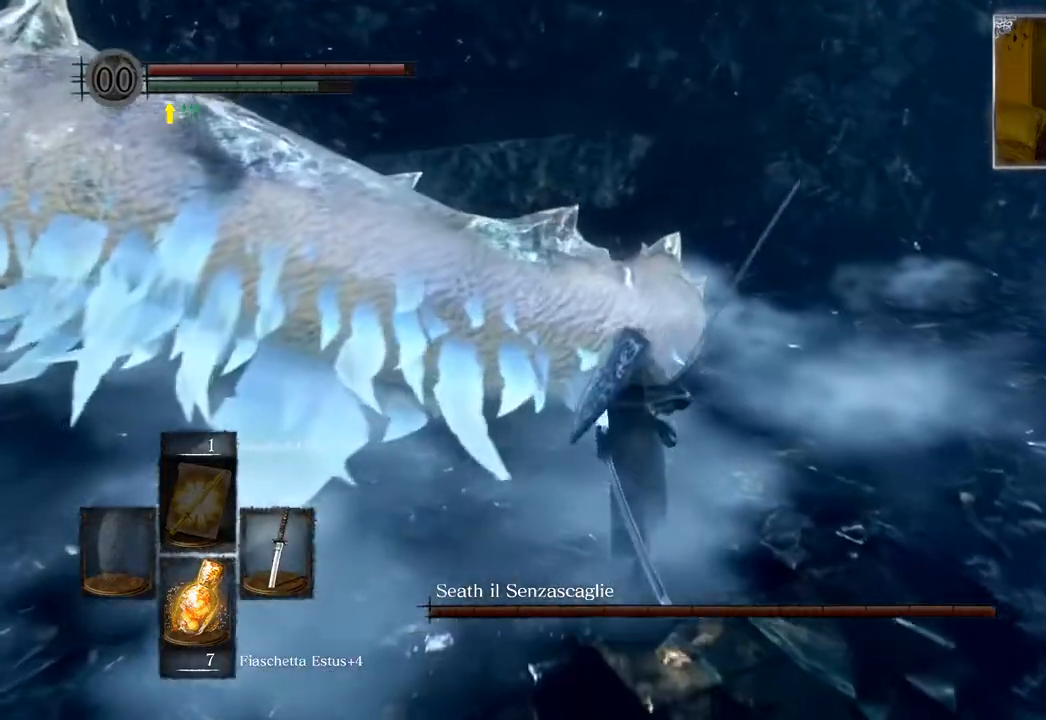
{"buttons": [], "left_stick": "up", "right_stick": "center", "events": [[67, "R1", "down"], [183, "R1", "up"], [317, "R1", "down"], [400, "R1", "up"], [450, "CIRCLE", "up"]]}
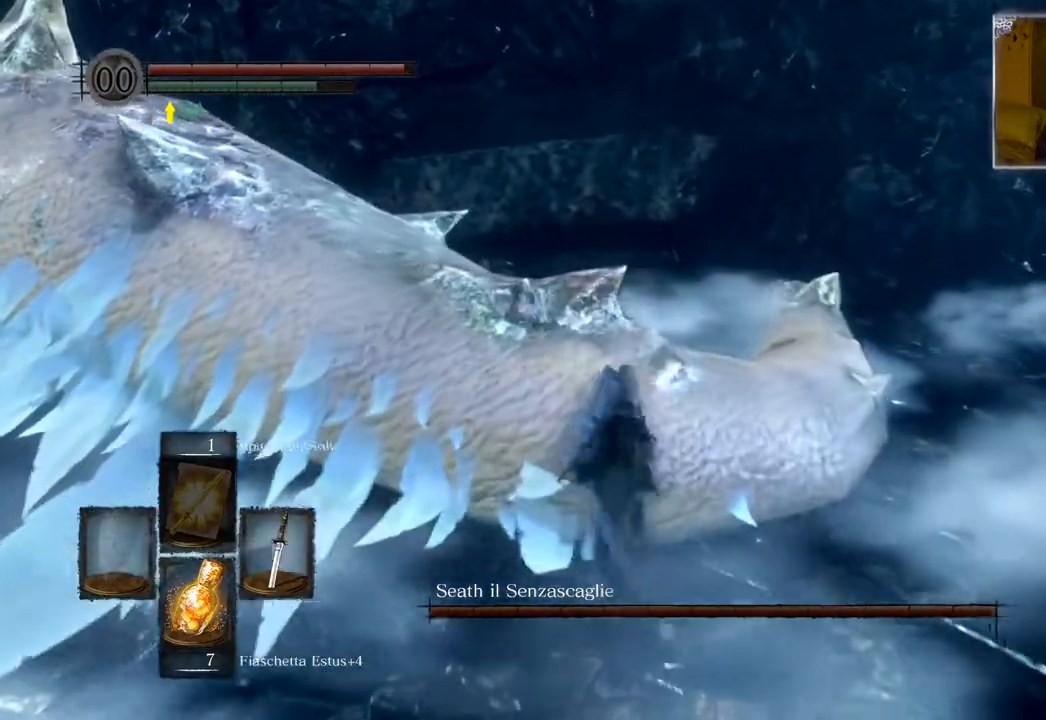
{"buttons": [], "left_stick": "up", "right_stick": "center", "events": [[17, "R1", "down"], [133, "R1", "up"], [233, "R1", "down"], [300, "R1", "up"], [400, "R1", "down"], [483, "R1", "up"]]}
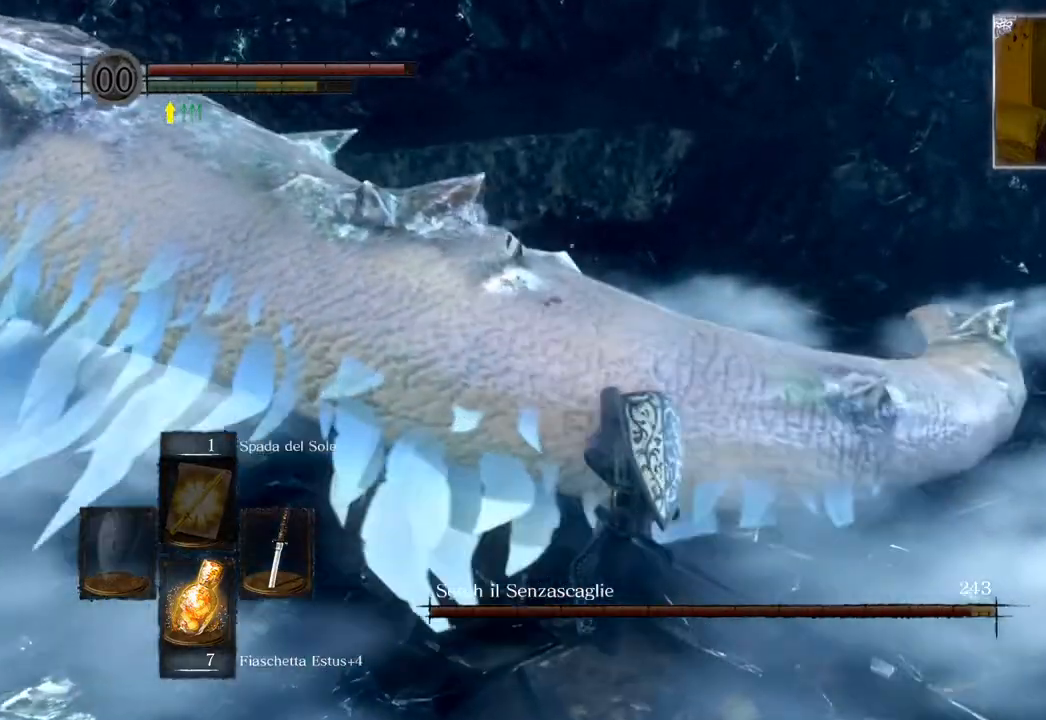
{"buttons": ["R1"], "left_stick": "up", "right_stick": "center", "events": [[67, "R1", "down"], [150, "R1", "up"], [267, "R1", "down"], [367, "R1", "up"], [467, "R1", "down"]]}
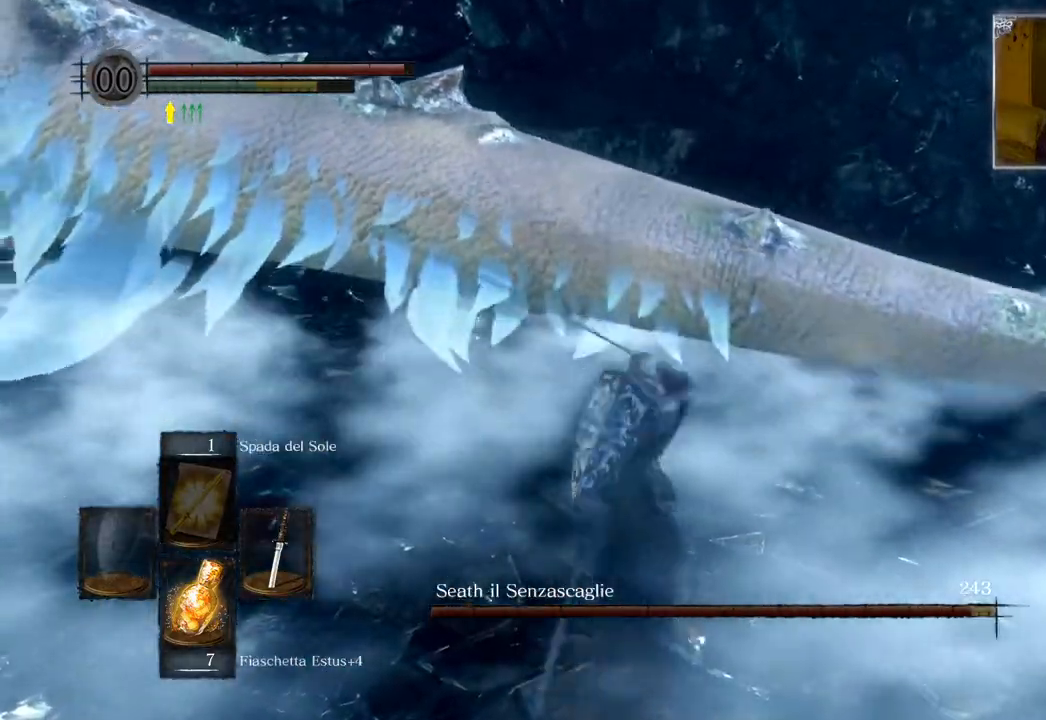
{"buttons": [], "left_stick": "up", "right_stick": "center", "events": [[50, "R1", "up"]]}
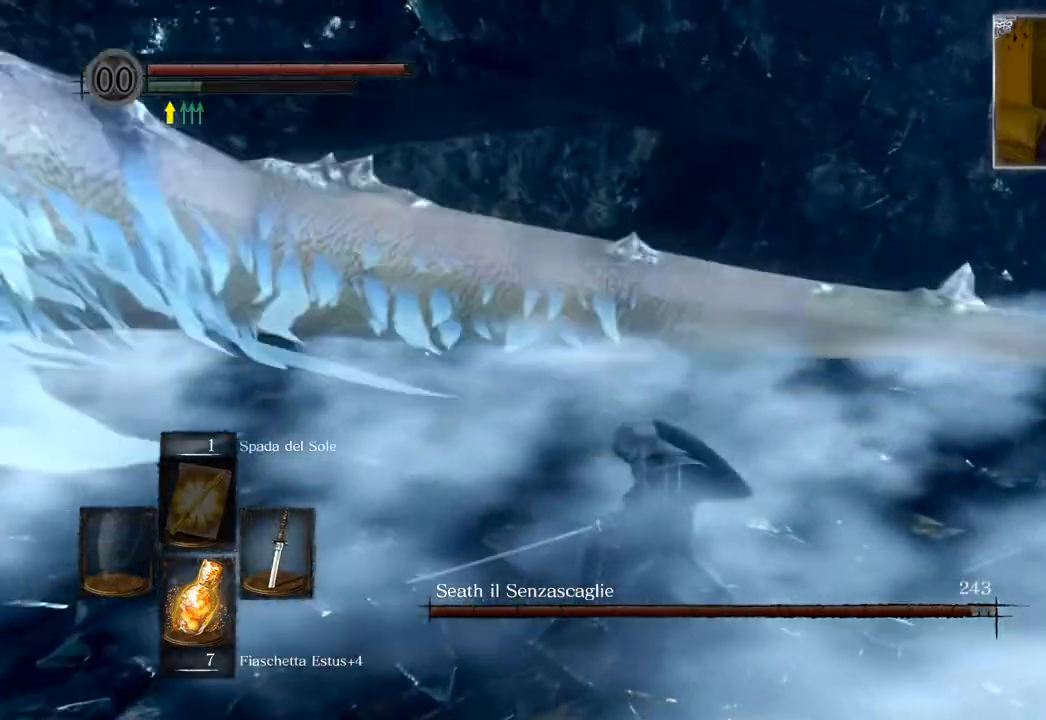
{"buttons": ["R1"], "left_stick": "up", "right_stick": "center", "events": [[150, "R1", "down"], [233, "R1", "up"], [383, "R1", "down"]]}
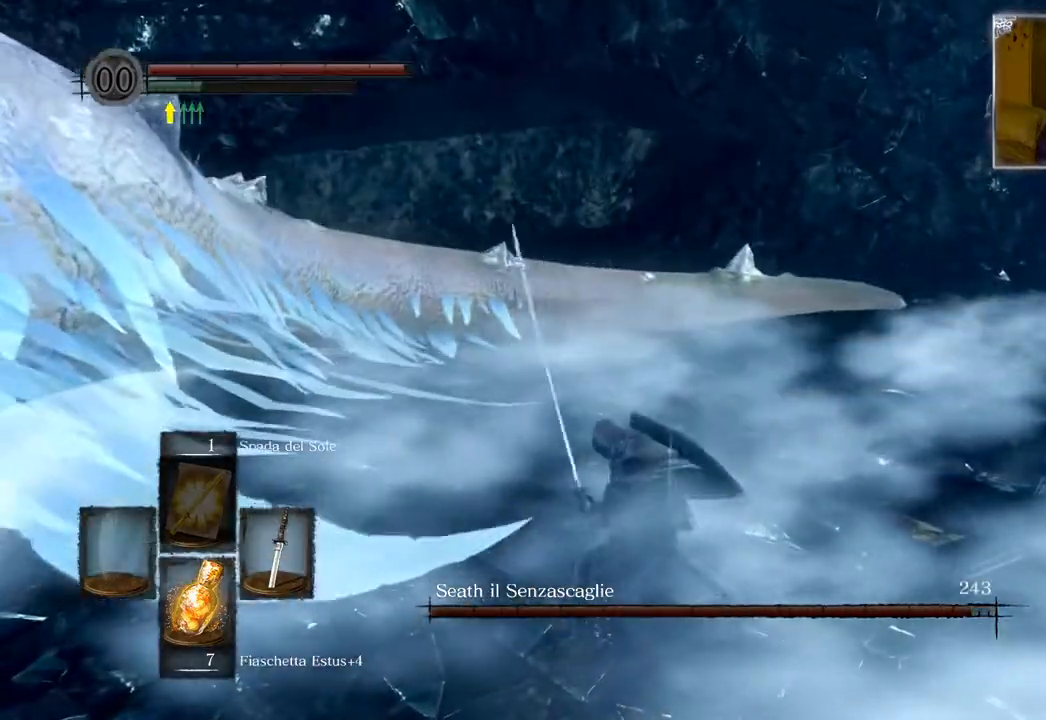
{"buttons": [], "left_stick": "up", "right_stick": "center", "events": [[17, "R1", "up"], [267, "R1", "down"], [417, "R1", "up"]]}
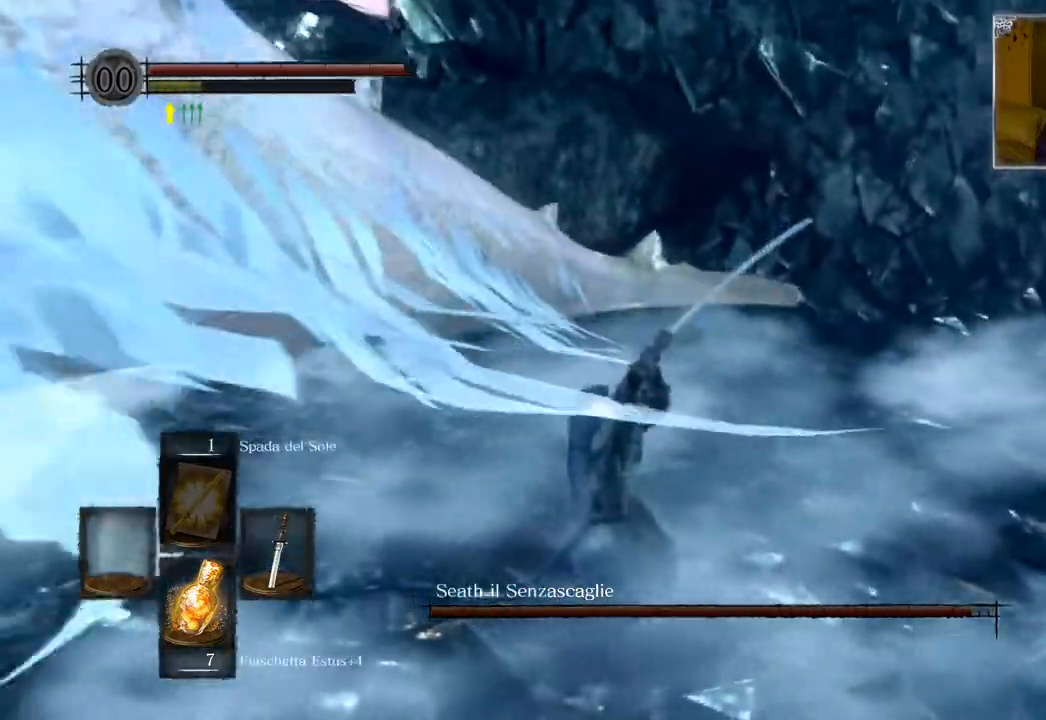
{"buttons": [], "left_stick": "up", "right_stick": "left", "events": [[133, "R1", "down"], [217, "R1", "up"], [333, "R1", "down"], [383, "right_stick", "left"], [417, "R1", "up"]]}
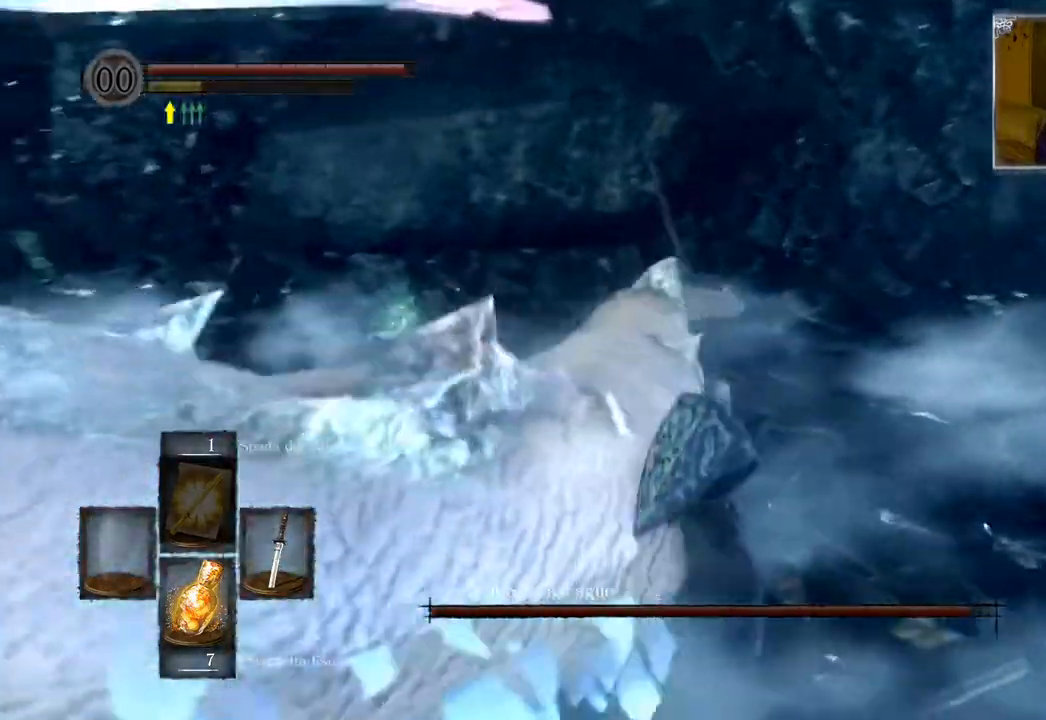
{"buttons": [], "left_stick": "up", "right_stick": "center", "events": [[17, "R1", "down"], [117, "R1", "up"], [217, "R1", "down"], [233, "right_stick", "center"], [300, "R1", "up"], [350, "R1", "down"], [433, "R1", "up"]]}
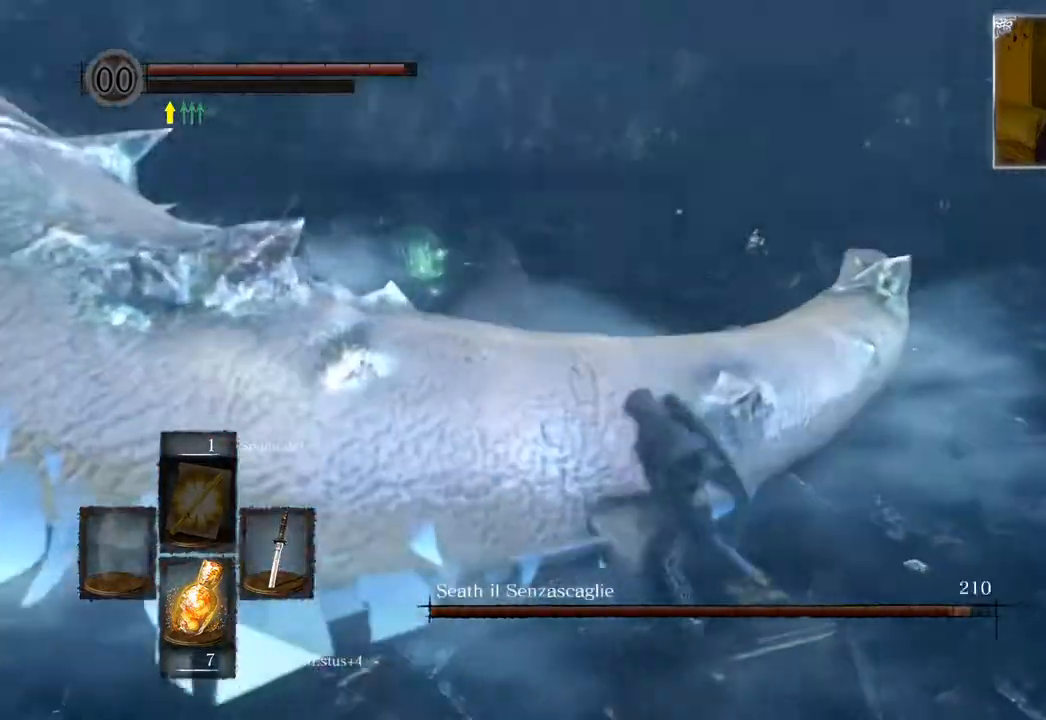
{"buttons": [], "left_stick": "up", "right_stick": "center", "events": [[50, "R1", "down"], [117, "R1", "up"], [217, "R1", "down"], [317, "R1", "up"], [417, "R1", "down"], [483, "R1", "up"]]}
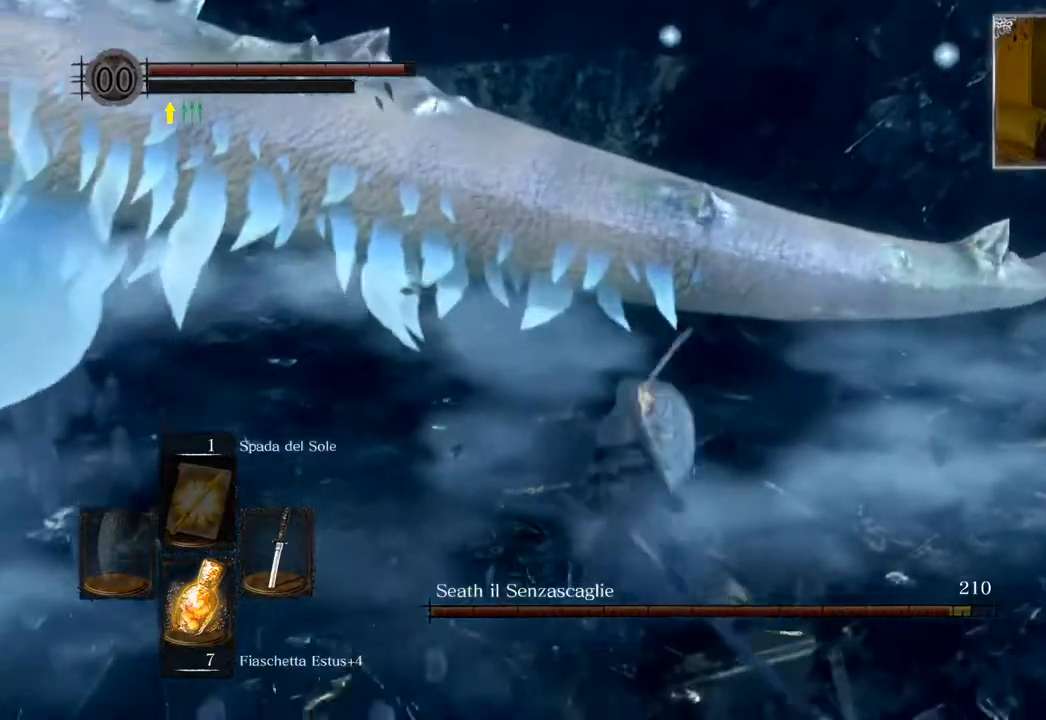
{"buttons": ["R1"], "left_stick": "up", "right_stick": "center", "events": [[100, "R1", "down"], [200, "R1", "up"], [450, "R1", "down"]]}
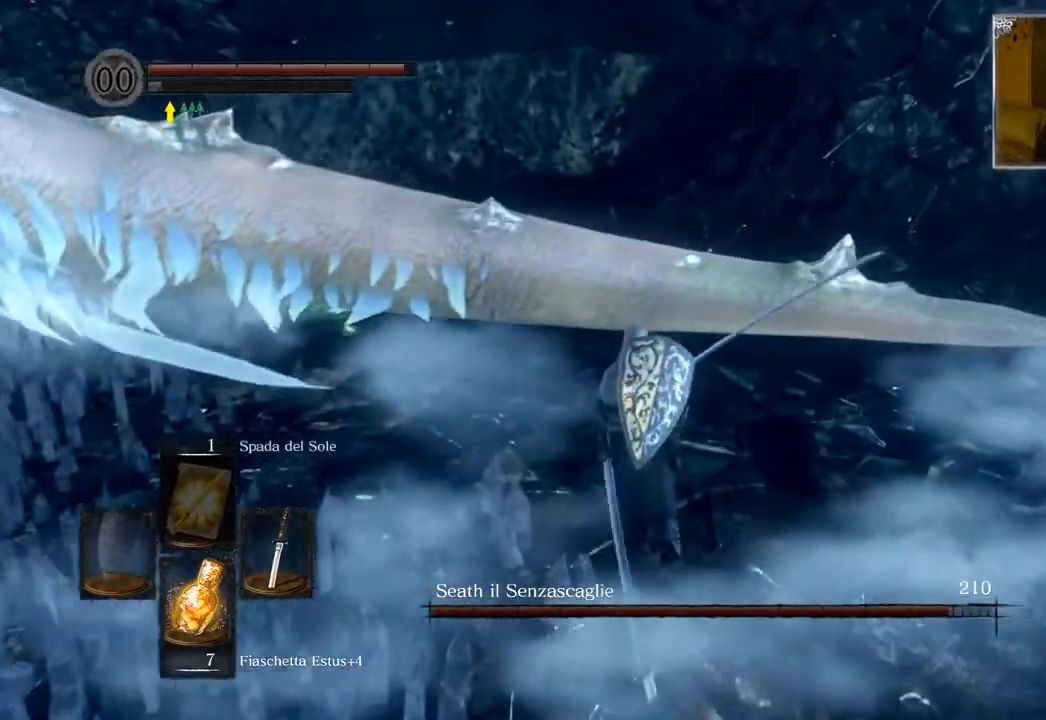
{"buttons": ["R1"], "left_stick": "up", "right_stick": "center", "events": [[67, "R1", "up"], [133, "R1", "down"], [250, "R1", "up"], [317, "R1", "down"], [417, "R1", "up"], [500, "R1", "down"]]}
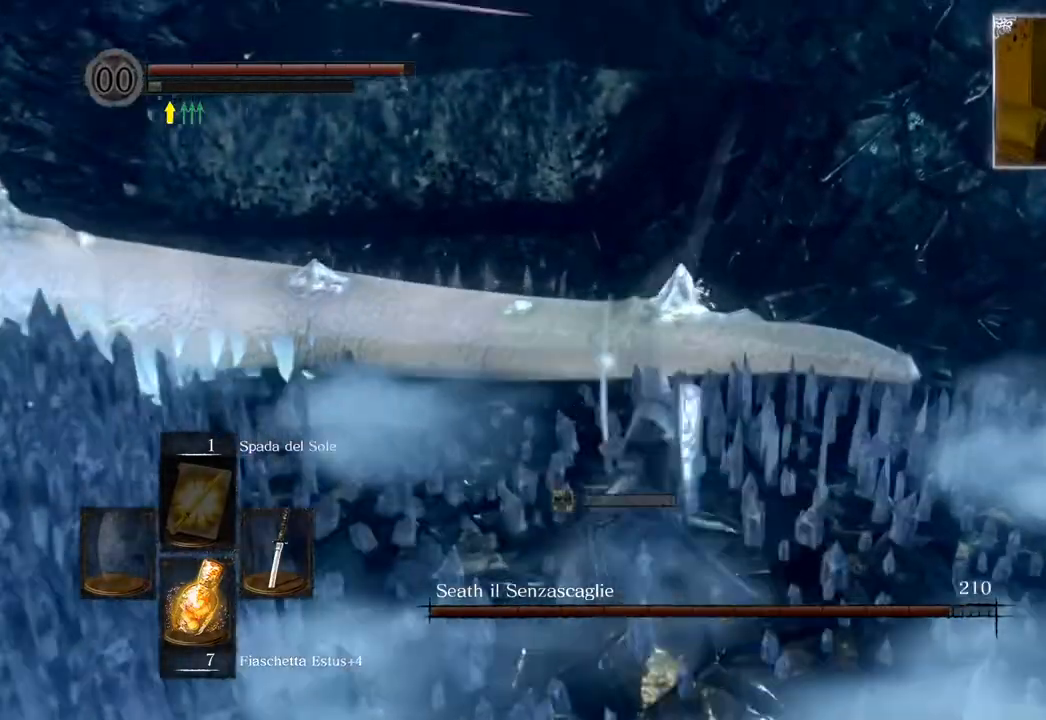
{"buttons": ["R1"], "left_stick": "up", "right_stick": "center", "events": [[117, "R1", "up"], [200, "R1", "down"], [317, "R1", "up"], [500, "R1", "down"]]}
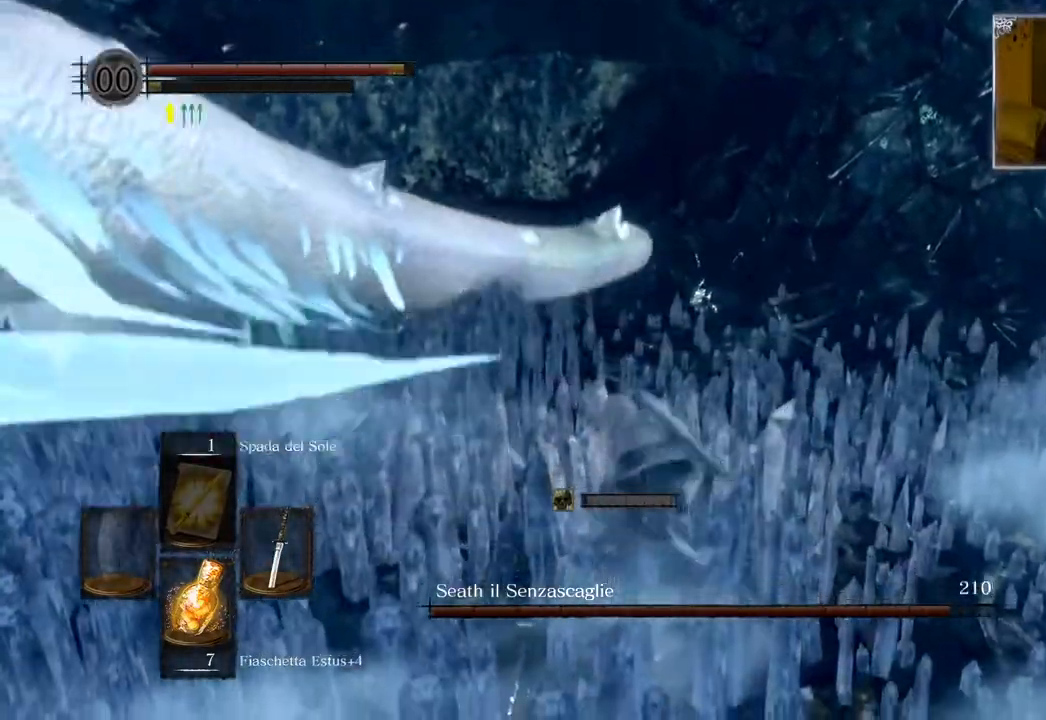
{"buttons": ["R1"], "left_stick": "up", "right_stick": "center", "events": [[17, "right_stick", "left"], [150, "R1", "up"], [167, "right_stick", "center"], [267, "R1", "down"], [350, "R1", "up"], [417, "R1", "down"]]}
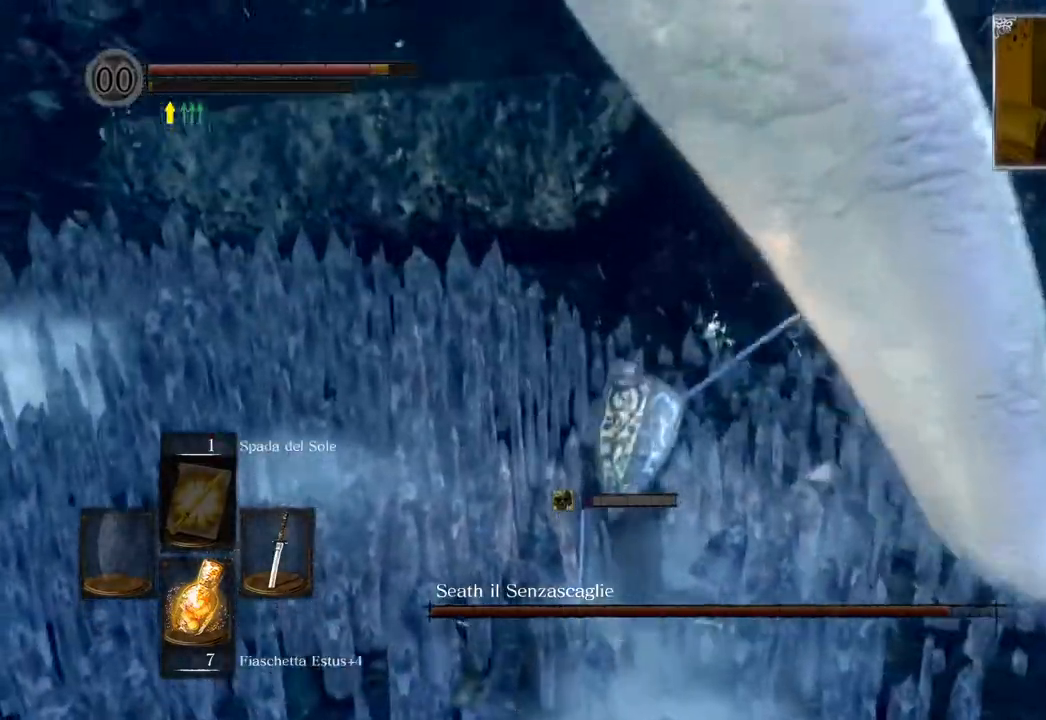
{"buttons": [], "left_stick": "up-right", "right_stick": "right", "events": [[17, "R1", "up"], [83, "R1", "down"], [100, "left_stick", "up-right"], [183, "right_stick", "right"], [217, "R1", "up"]]}
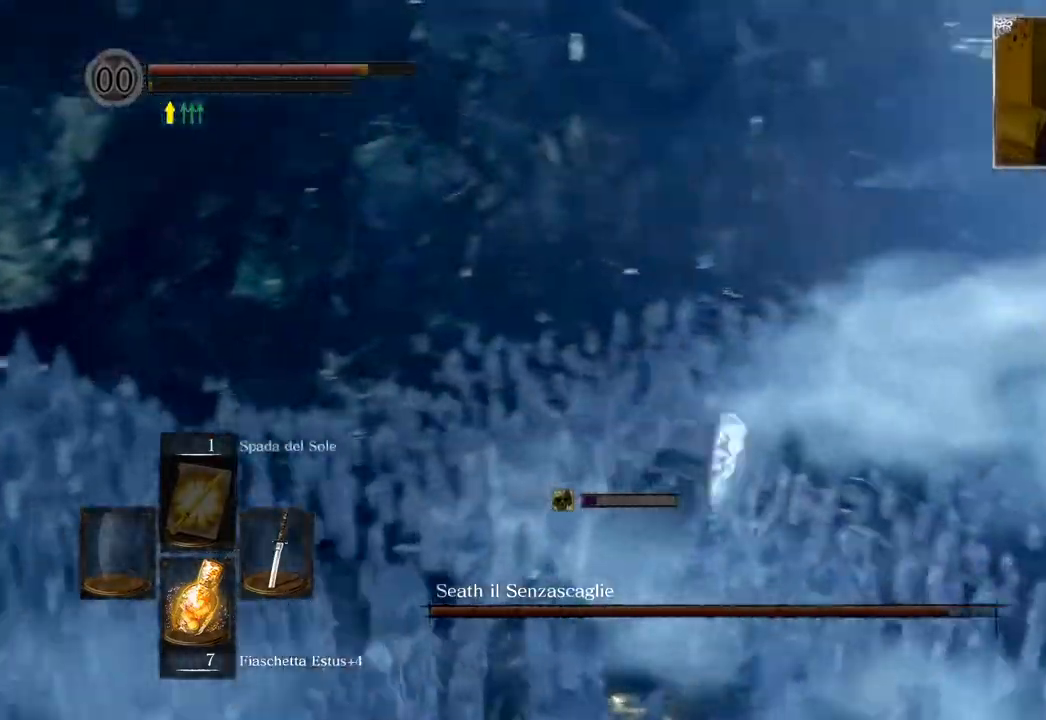
{"buttons": [], "left_stick": "up", "right_stick": "center", "events": [[100, "left_stick", "up"], [117, "right_stick", "center"], [250, "CIRCLE", "down"], [350, "CIRCLE", "up"], [417, "CIRCLE", "down"], [500, "CIRCLE", "up"]]}
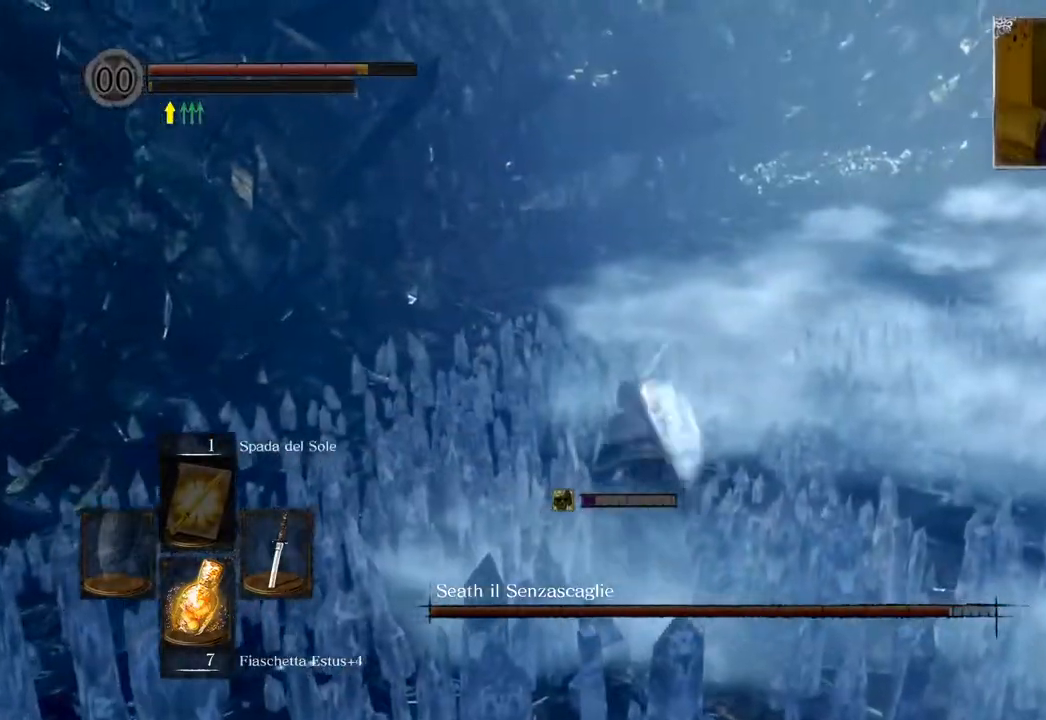
{"buttons": [], "left_stick": "up", "right_stick": "center", "events": [[67, "CIRCLE", "down"], [150, "CIRCLE", "up"], [217, "CIRCLE", "down"], [333, "CIRCLE", "up"], [417, "CIRCLE", "down"], [483, "CIRCLE", "up"]]}
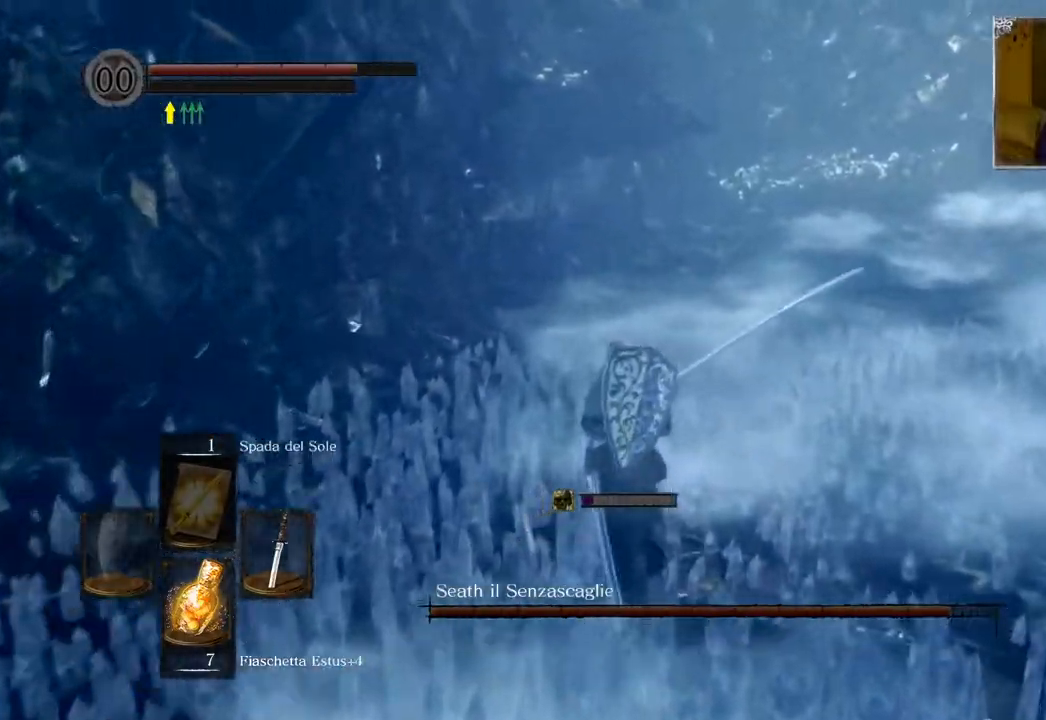
{"buttons": [], "left_stick": "up", "right_stick": "center", "events": [[100, "CIRCLE", "down"], [167, "CIRCLE", "up"], [233, "CIRCLE", "down"], [300, "CIRCLE", "up"], [383, "CIRCLE", "down"], [483, "CIRCLE", "up"]]}
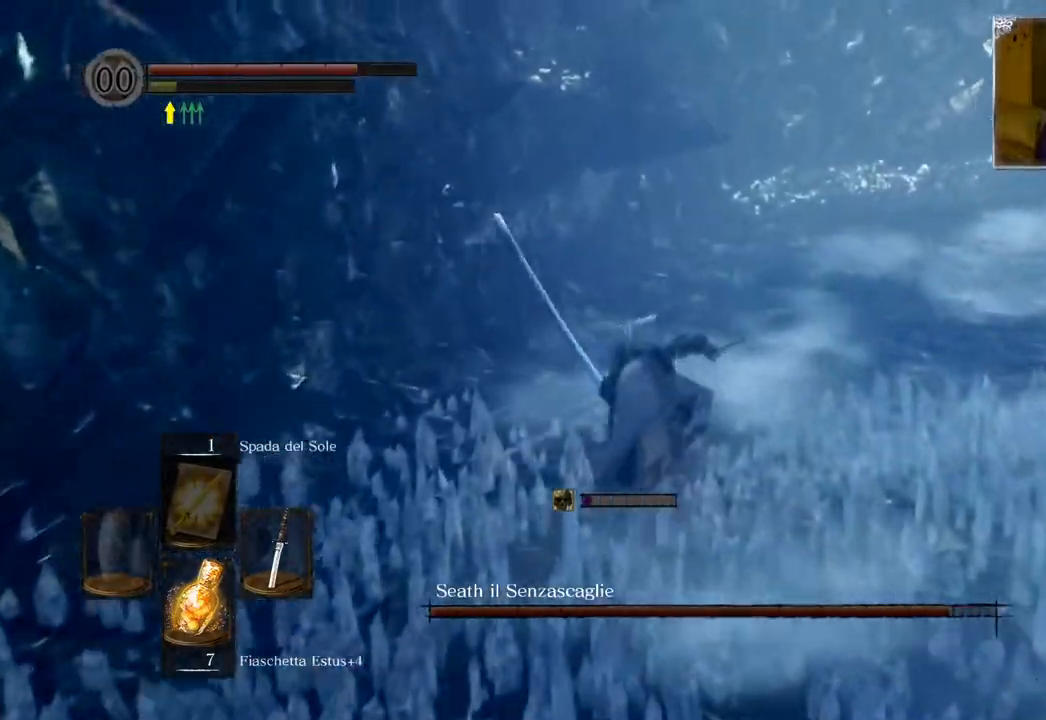
{"buttons": [], "left_stick": "up", "right_stick": "center", "events": [[50, "CIRCLE", "down"], [133, "CIRCLE", "up"], [200, "CIRCLE", "down"], [300, "CIRCLE", "up"], [383, "CIRCLE", "down"], [450, "CIRCLE", "up"]]}
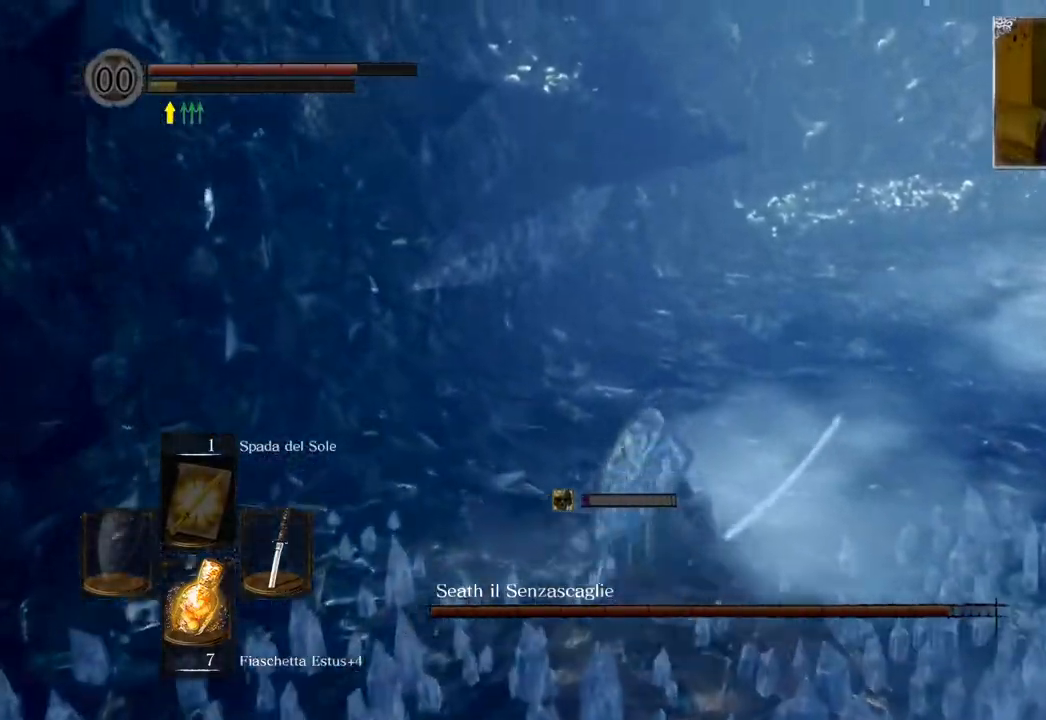
{"buttons": [], "left_stick": "up", "right_stick": "center", "events": [[17, "CIRCLE", "down"], [133, "CIRCLE", "up"], [217, "CIRCLE", "down"], [283, "CIRCLE", "up"], [367, "CIRCLE", "down"], [433, "CIRCLE", "up"]]}
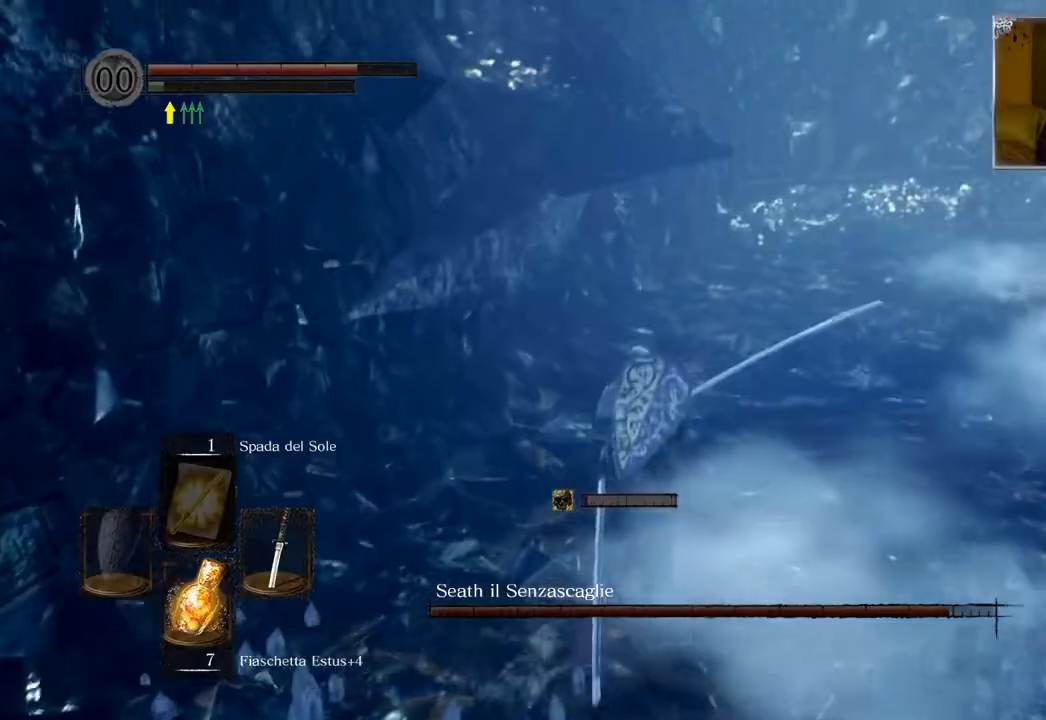
{"buttons": [], "left_stick": "up", "right_stick": "left", "events": [[17, "CIRCLE", "down"], [117, "CIRCLE", "up"], [400, "right_stick", "left"]]}
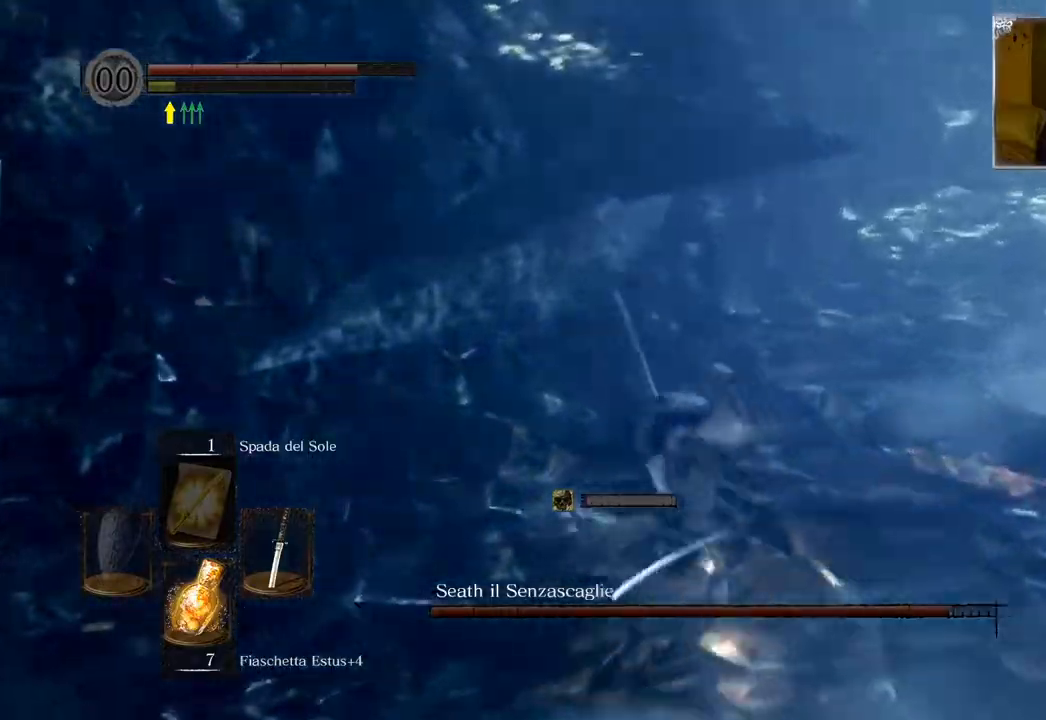
{"buttons": [], "left_stick": "down-right", "right_stick": "left", "events": [[50, "left_stick", "up-right"], [267, "left_stick", "down-right"]]}
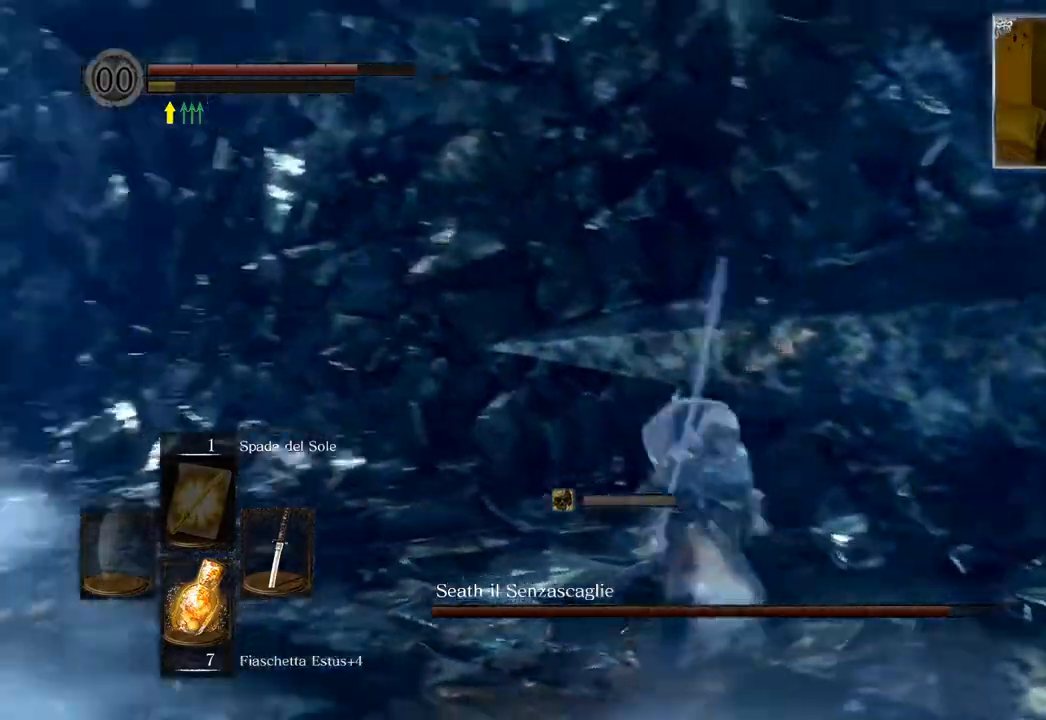
{"buttons": [], "left_stick": "down", "right_stick": "left", "events": [[233, "right_stick", "center"], [317, "left_stick", "down"], [467, "right_stick", "left"]]}
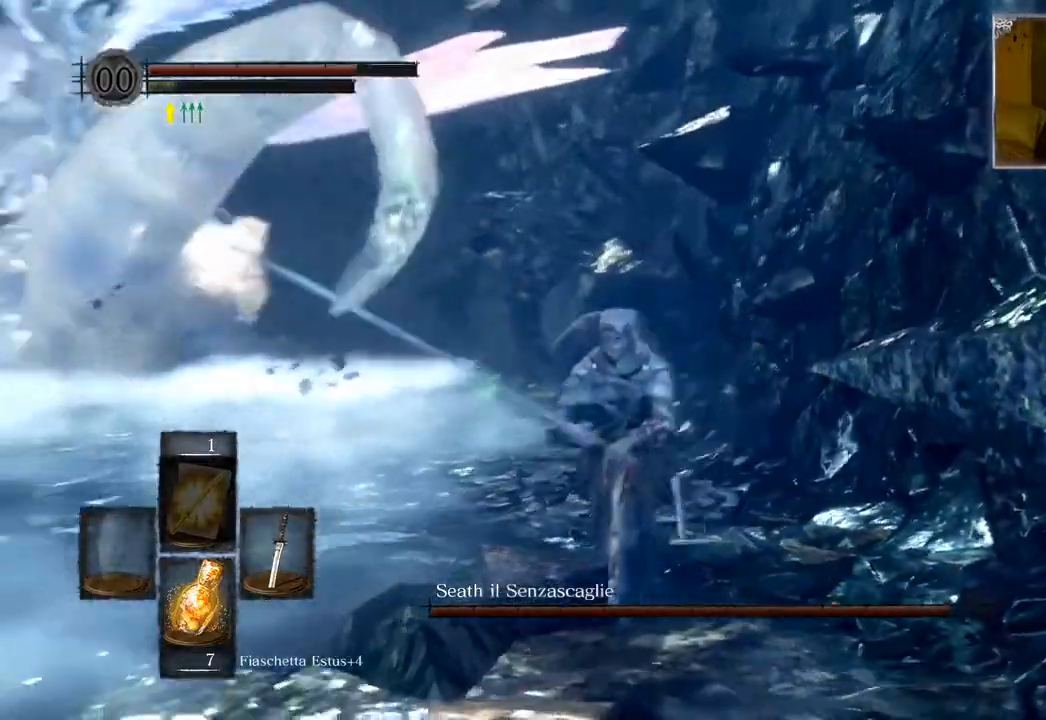
{"buttons": [], "left_stick": "down-left", "right_stick": "up-left", "events": [[117, "right_stick", "center"], [133, "left_stick", "center"], [450, "right_stick", "up-left"], [500, "left_stick", "down-left"]]}
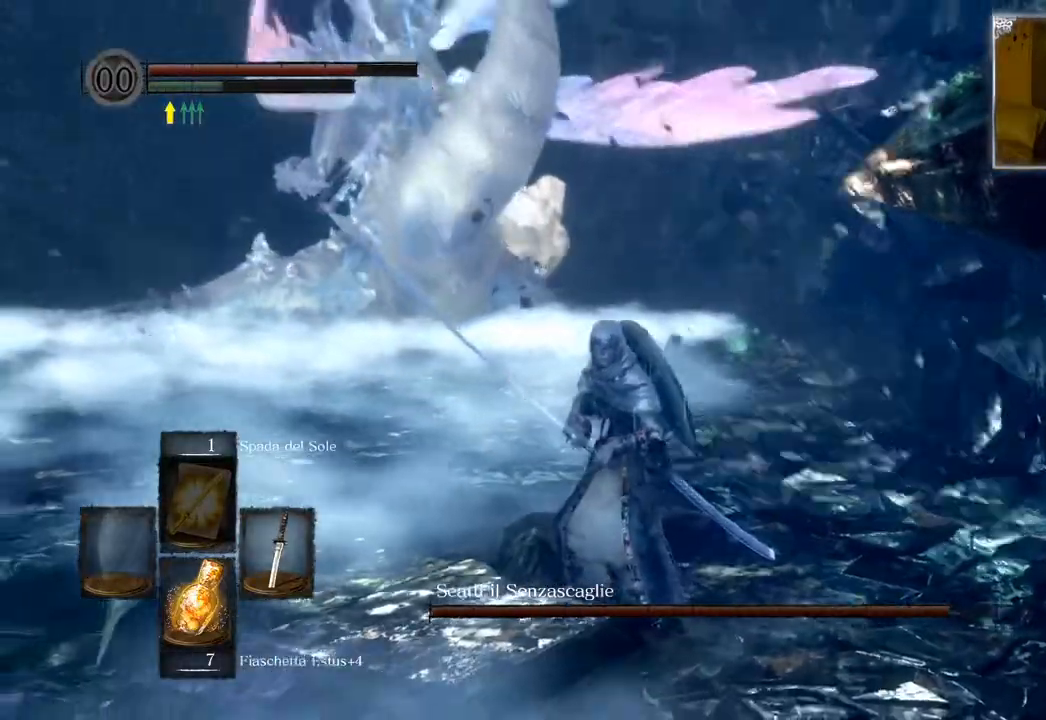
{"buttons": [], "left_stick": "up", "right_stick": "down-left", "events": [[50, "left_stick", "left"], [100, "right_stick", "center"], [267, "left_stick", "up"], [400, "right_stick", "down-left"]]}